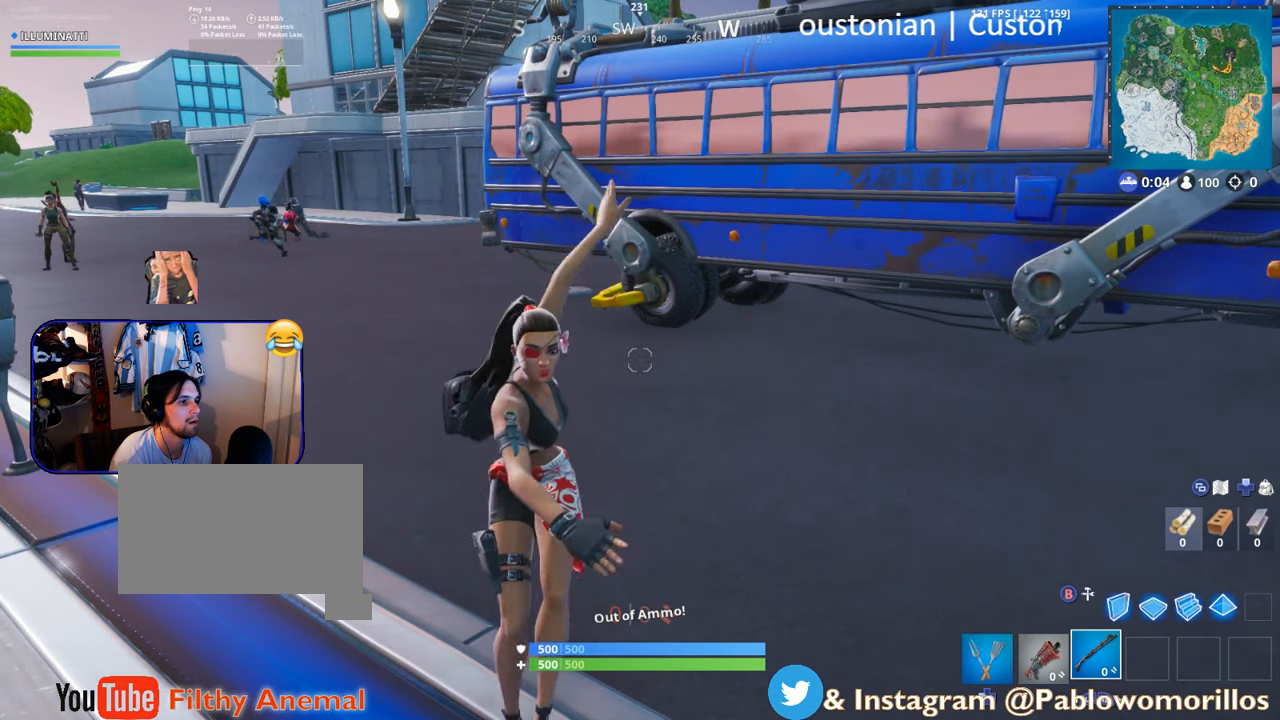
Gameplay with a controller (Xbox layout); each line is a JSON object with the inputs held at the frame after it. "events" lists button and stick changes between this image and that frame as [ms after this image, input, new state], when the widget could be followed in between.
{"buttons": [], "left_stick": "center", "right_stick": "center", "events": []}
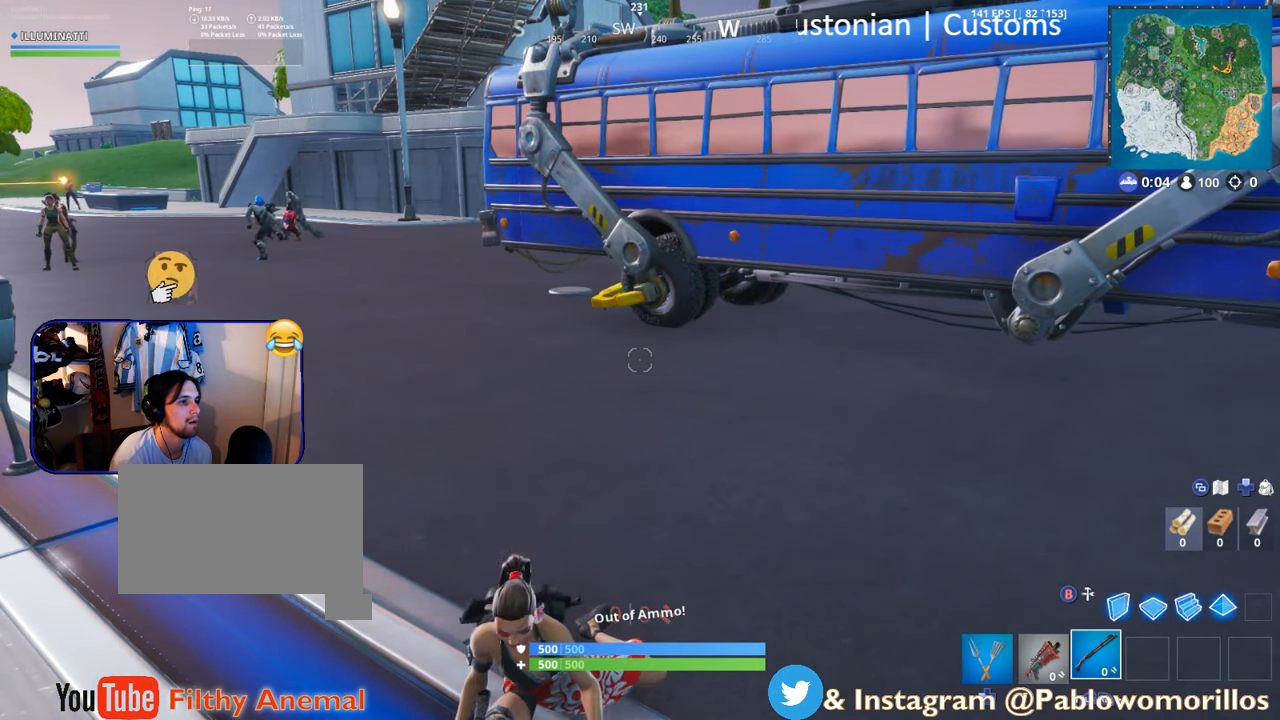
{"buttons": [], "left_stick": "center", "right_stick": "center", "events": []}
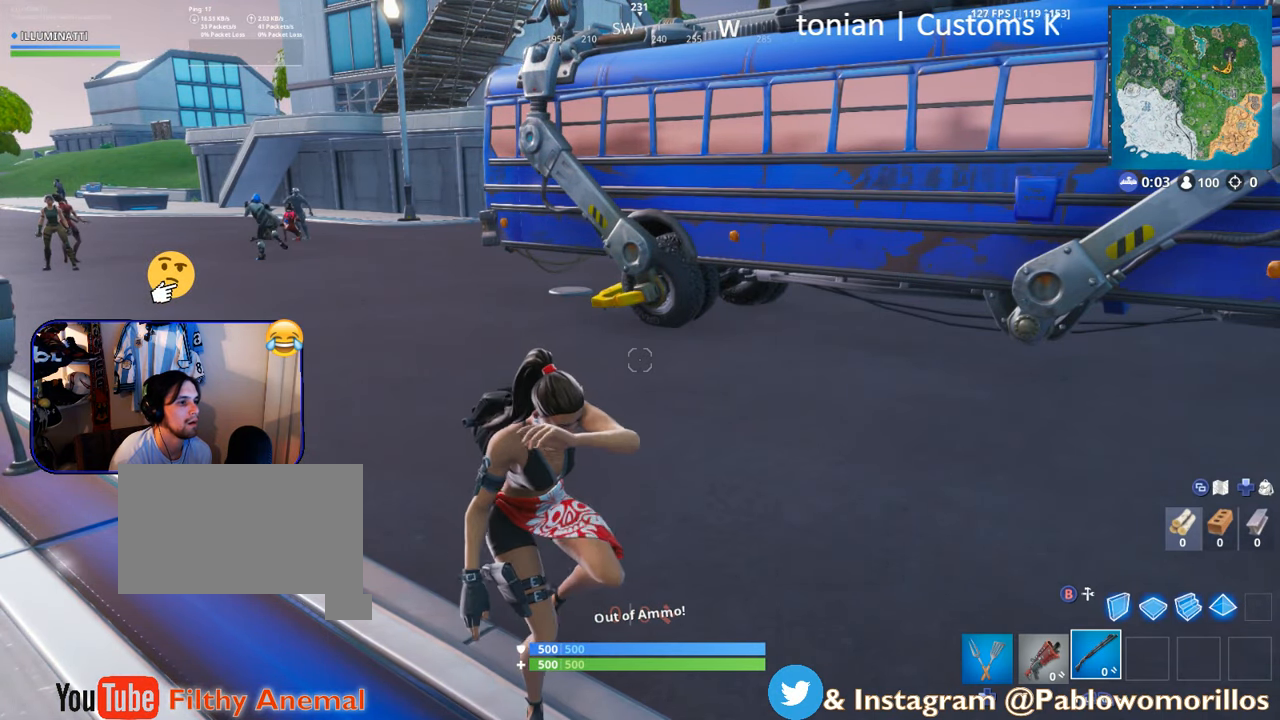
{"buttons": [], "left_stick": "center", "right_stick": "center", "events": []}
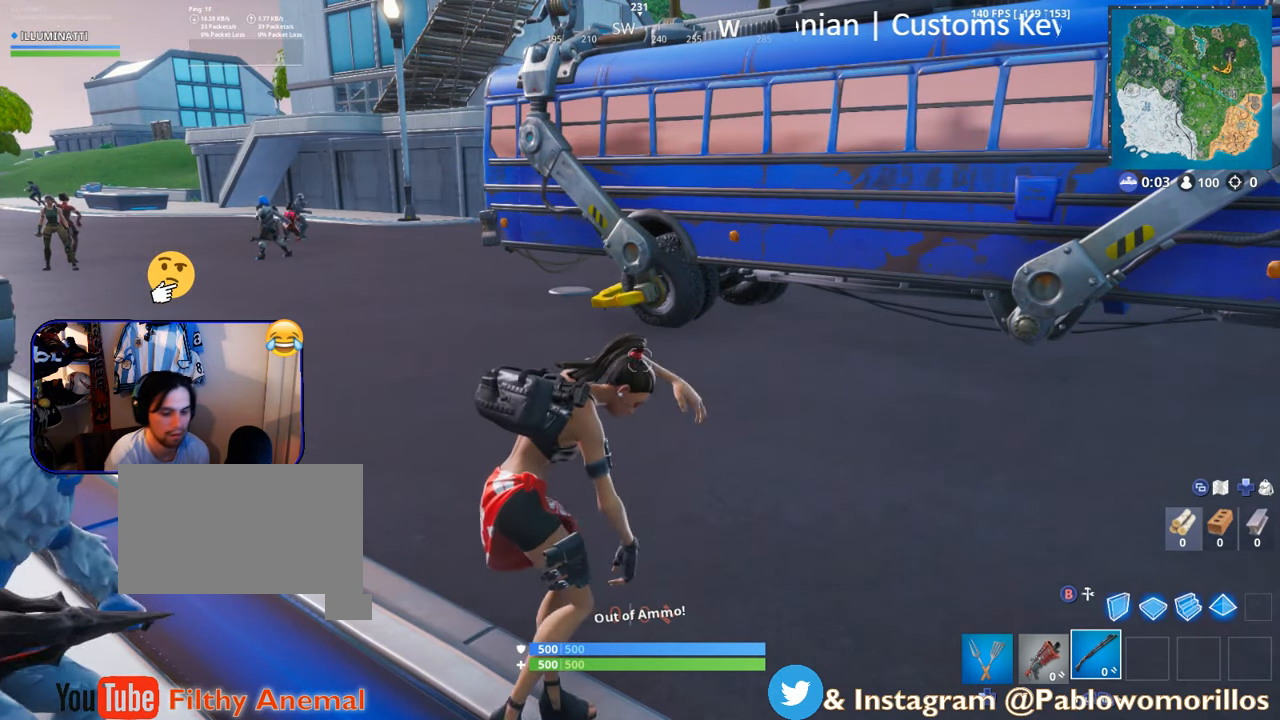
{"buttons": [], "left_stick": "center", "right_stick": "center", "events": []}
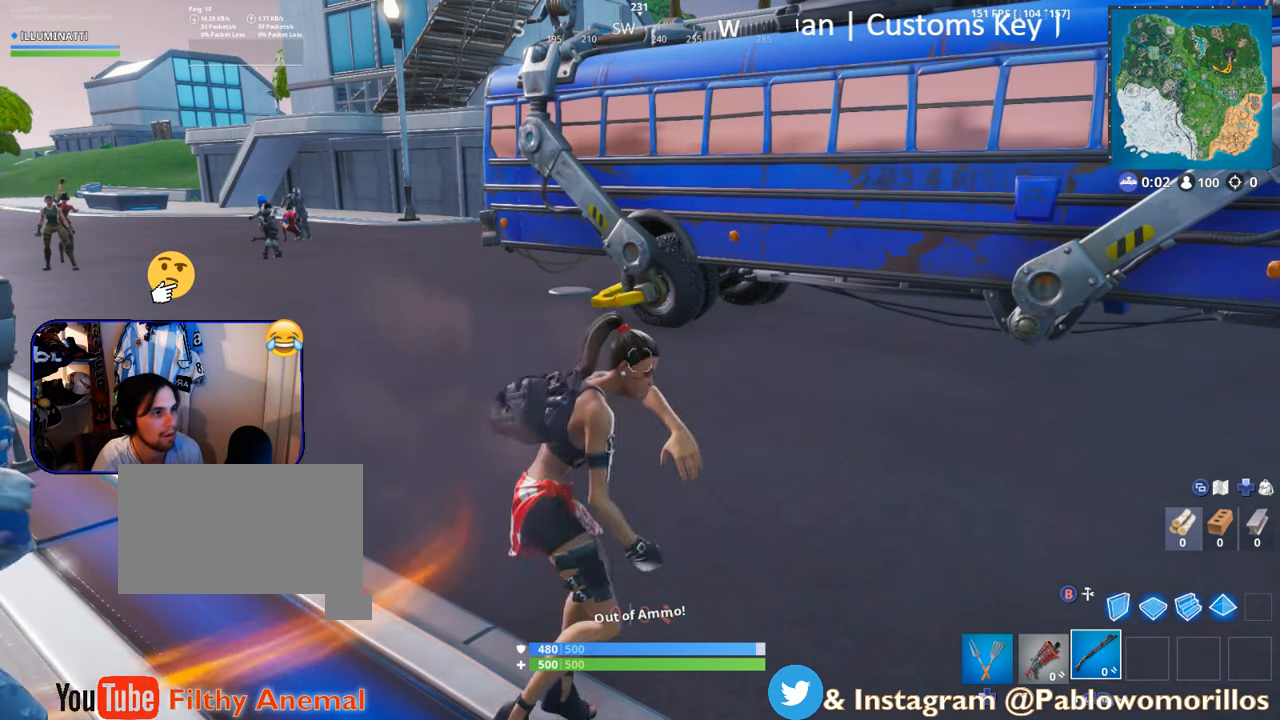
{"buttons": [], "left_stick": "center", "right_stick": "center", "events": []}
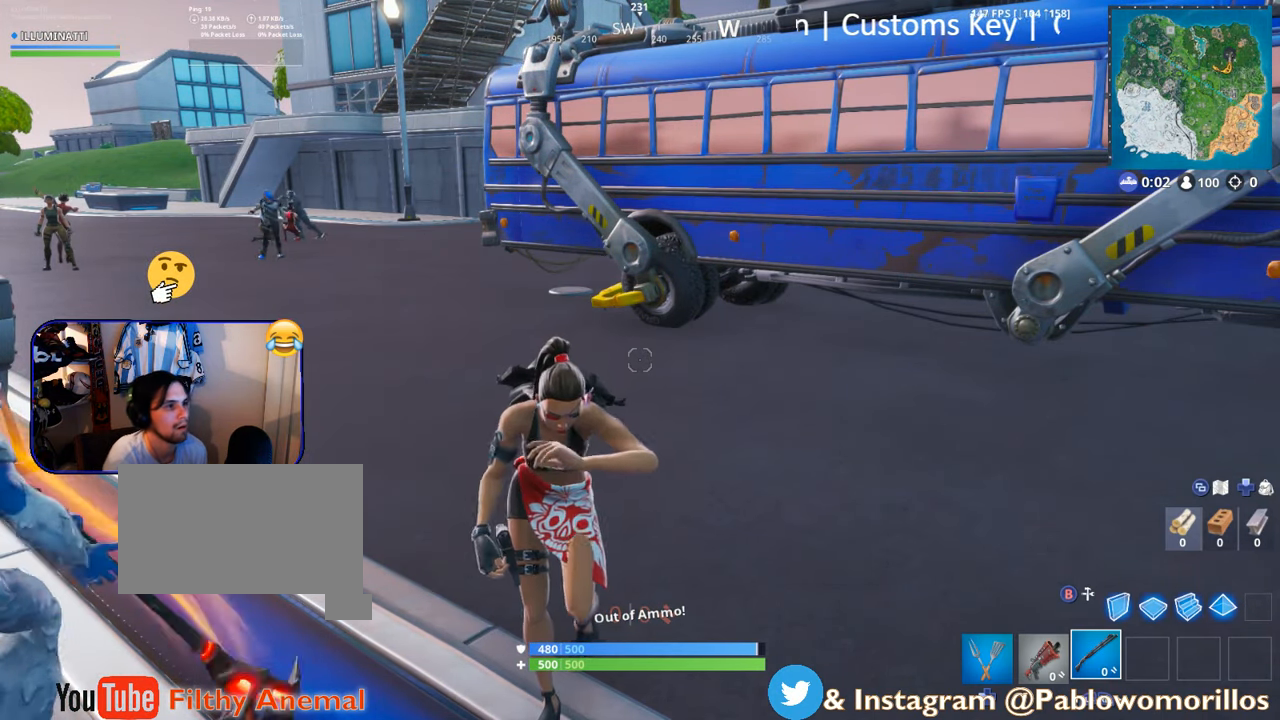
{"buttons": [], "left_stick": "center", "right_stick": "left", "events": [[484, "right_stick", "left"]]}
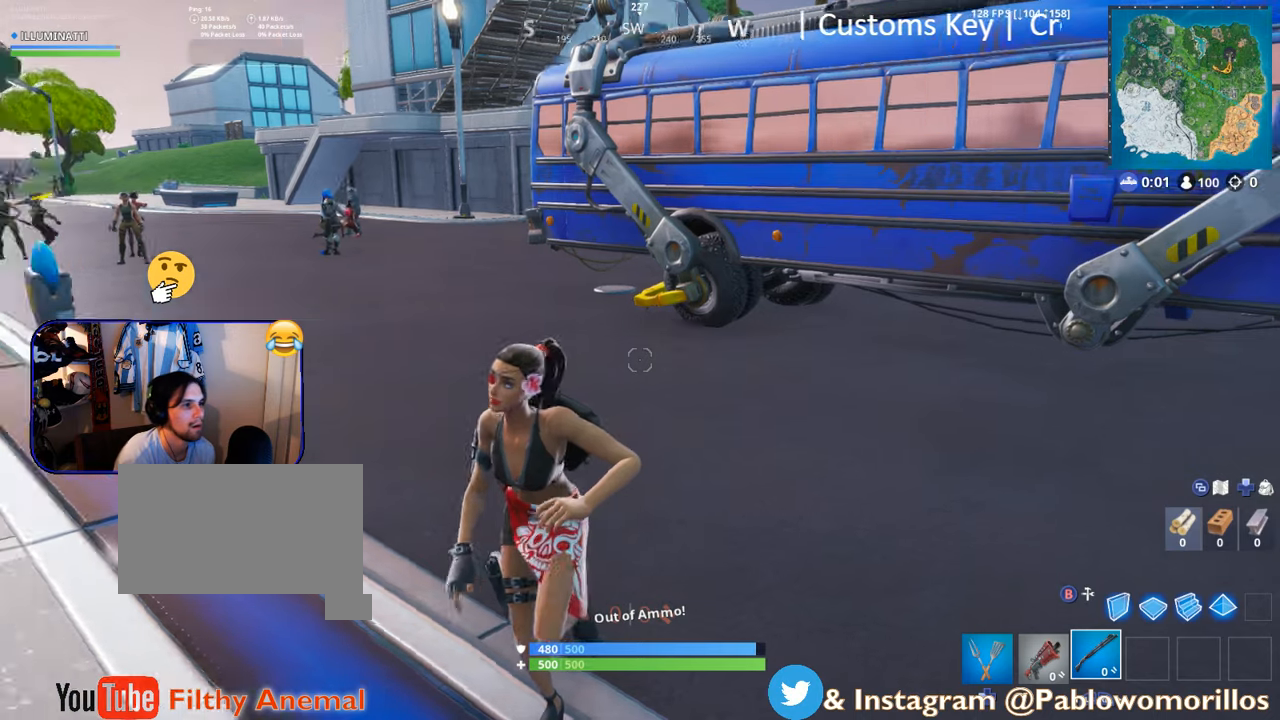
{"buttons": [], "left_stick": "center", "right_stick": "center", "events": [[100, "right_stick", "center"]]}
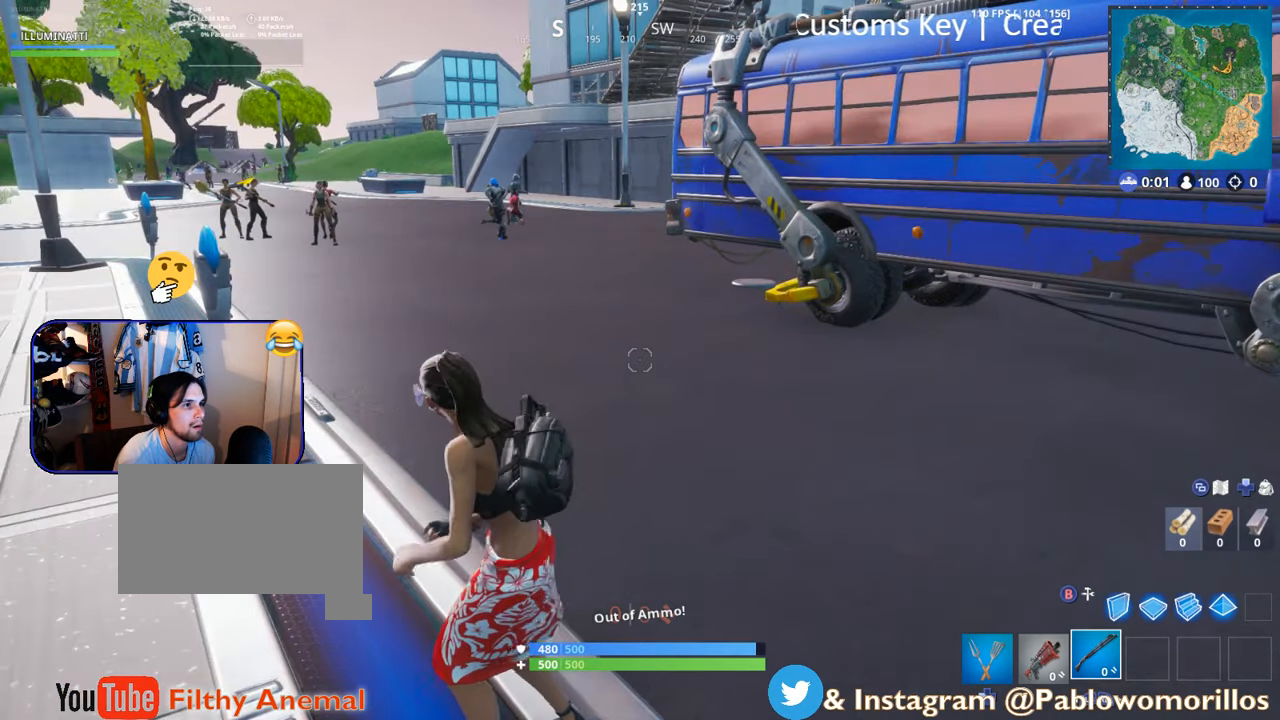
{"buttons": [], "left_stick": "center", "right_stick": "center", "events": []}
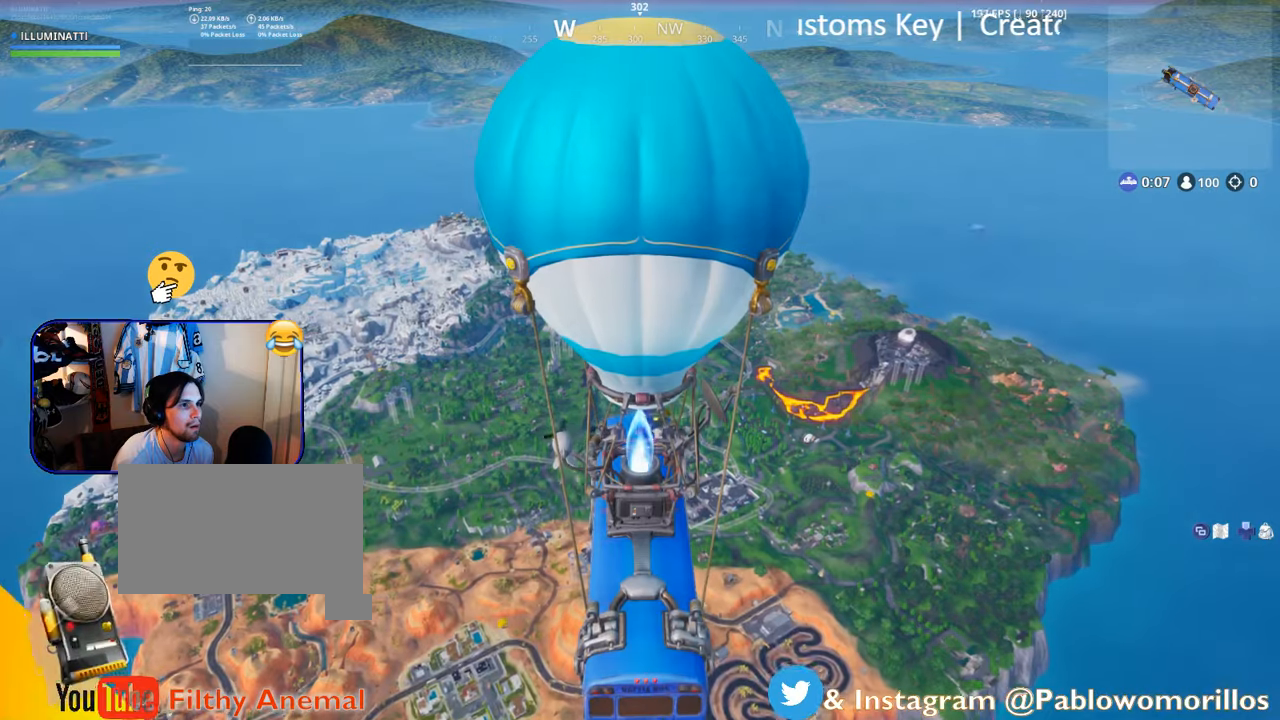
{"buttons": [], "left_stick": "center", "right_stick": "center", "events": []}
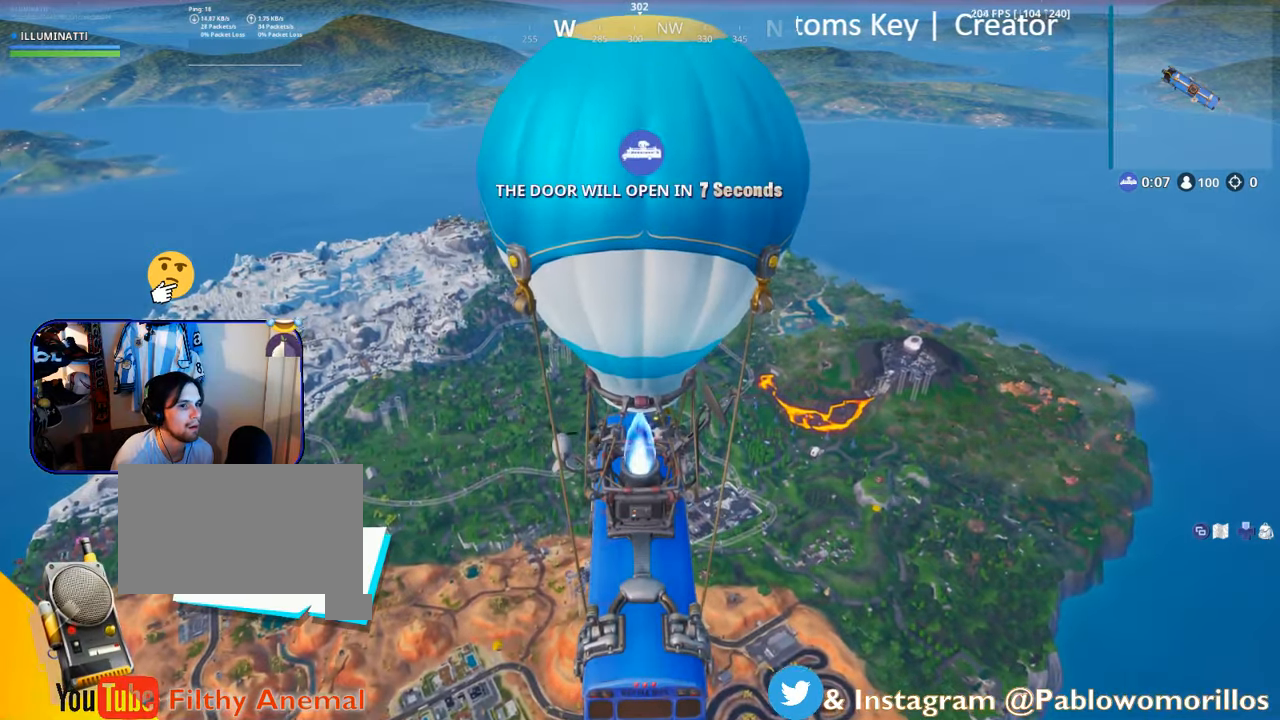
{"buttons": [], "left_stick": "center", "right_stick": "center", "events": []}
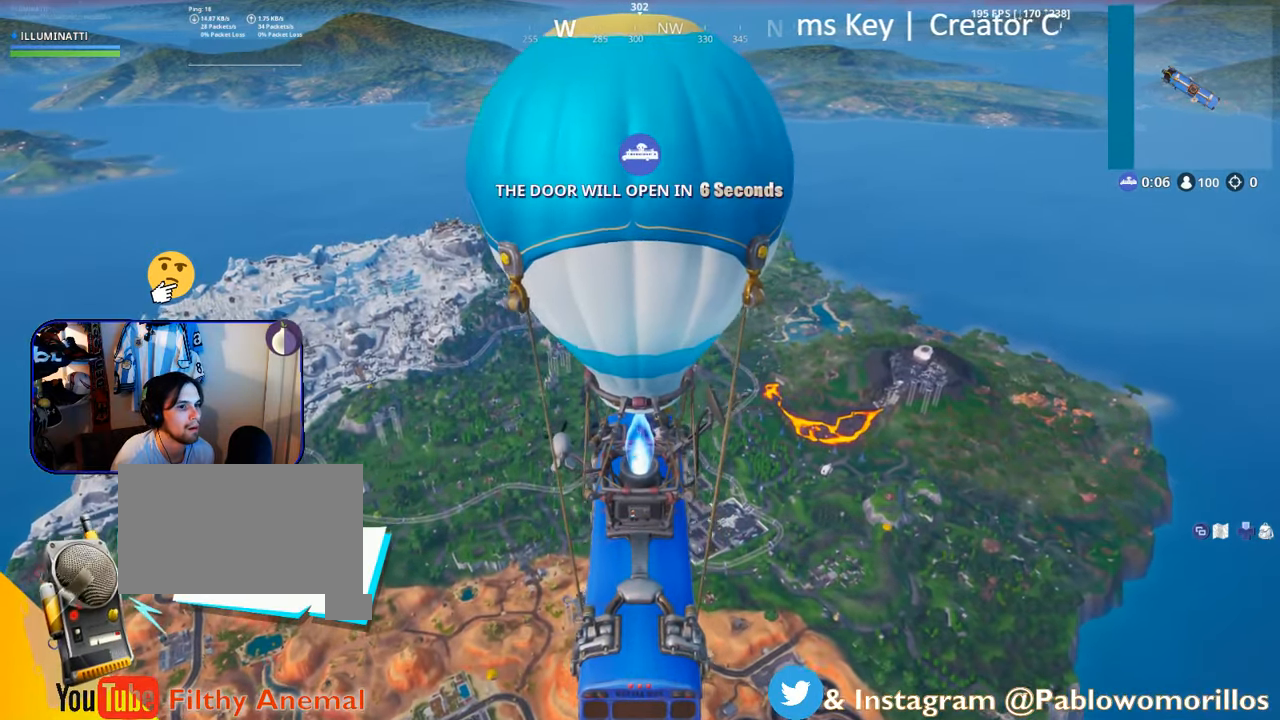
{"buttons": [], "left_stick": "center", "right_stick": "down", "events": [[17, "right_stick", "down-left"], [150, "DPAD_RIGHT", "down"], [217, "right_stick", "center"], [284, "DPAD_RIGHT", "up"], [500, "right_stick", "down"]]}
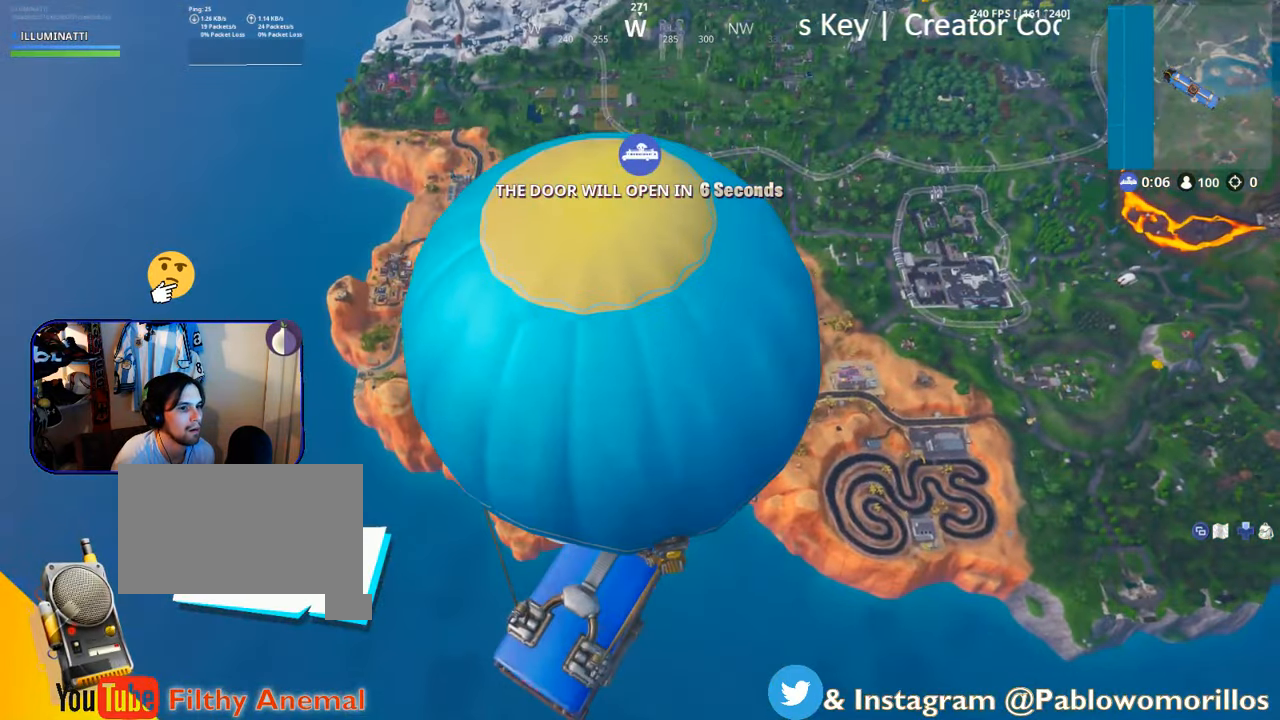
{"buttons": [], "left_stick": "center", "right_stick": "center", "events": [[150, "right_stick", "center"]]}
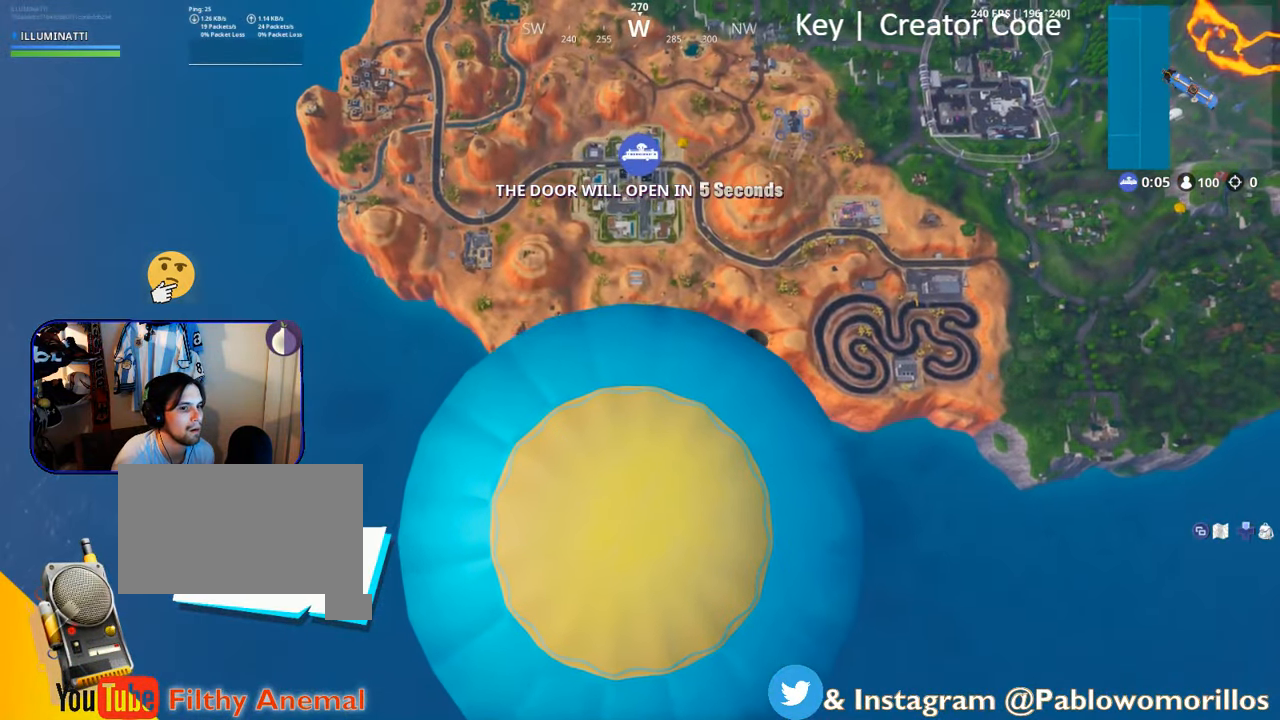
{"buttons": [], "left_stick": "center", "right_stick": "center", "events": [[350, "DPAD_RIGHT", "down"], [484, "DPAD_RIGHT", "up"]]}
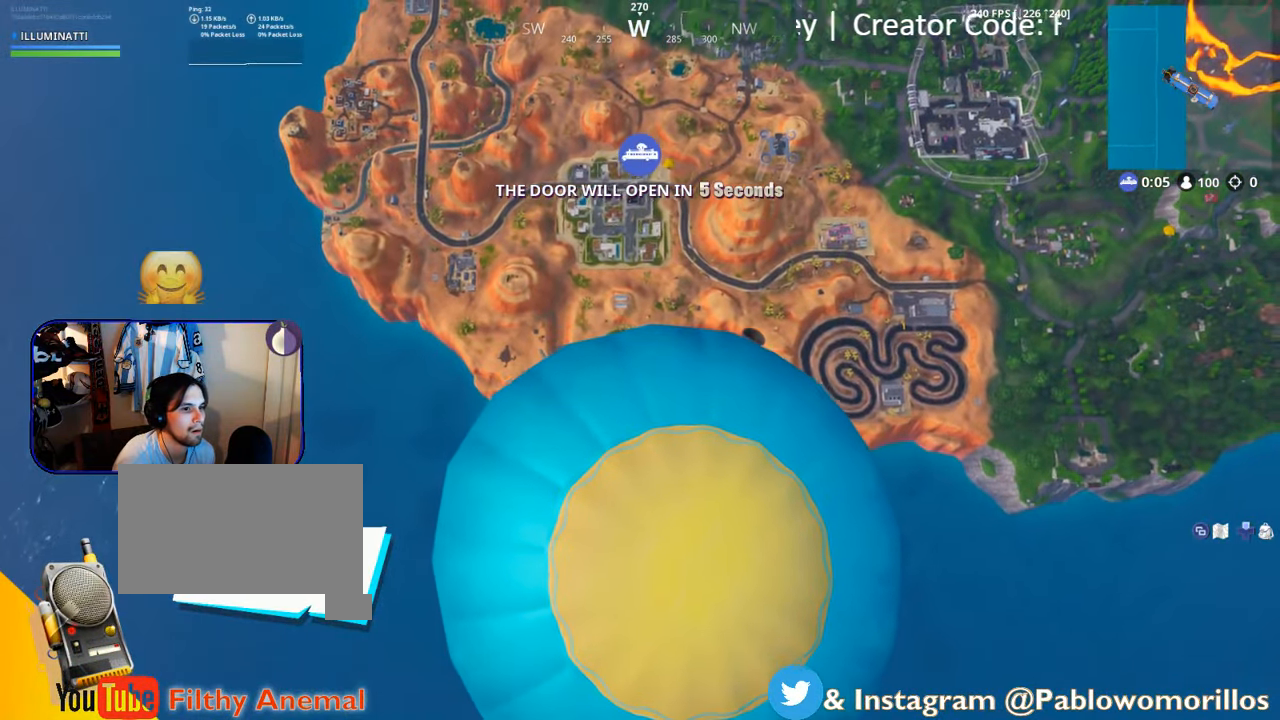
{"buttons": ["SELECT"], "left_stick": "center", "right_stick": "center", "events": [[134, "SELECT", "down"], [267, "SELECT", "up"], [417, "SELECT", "down"]]}
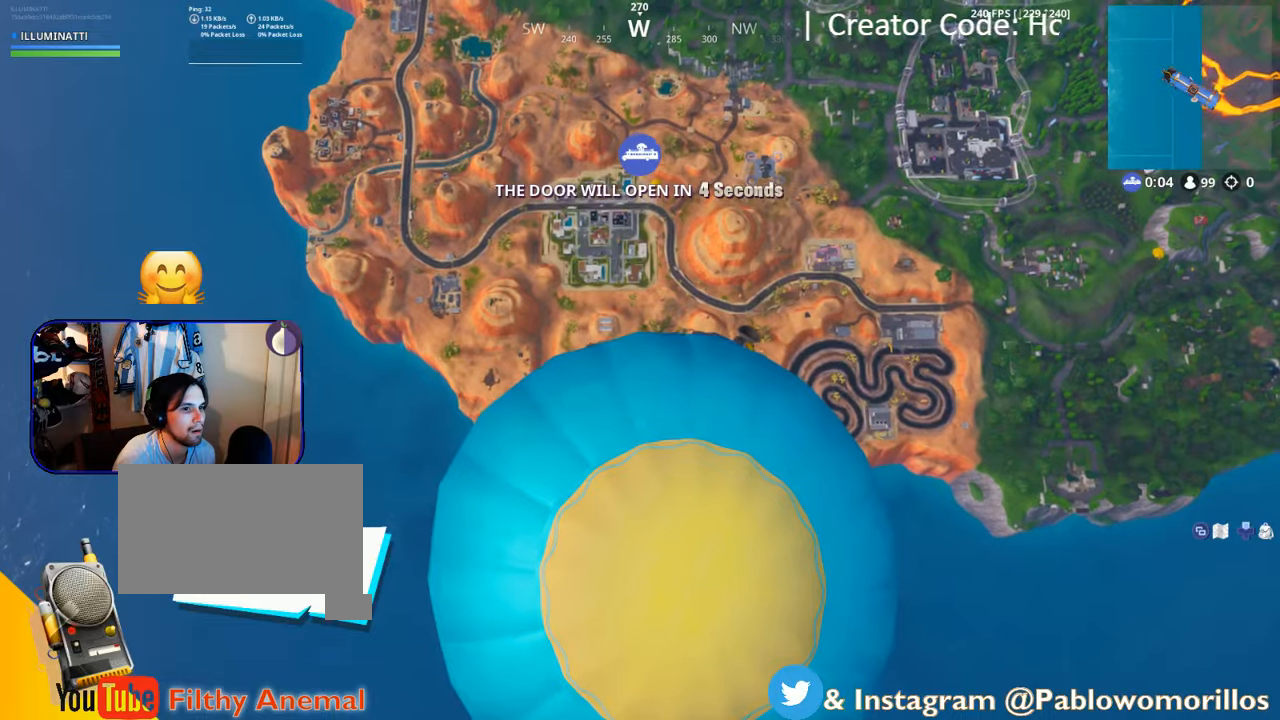
{"buttons": [], "left_stick": "center", "right_stick": "center", "events": [[117, "SELECT", "up"], [267, "SELECT", "down"], [400, "SELECT", "up"]]}
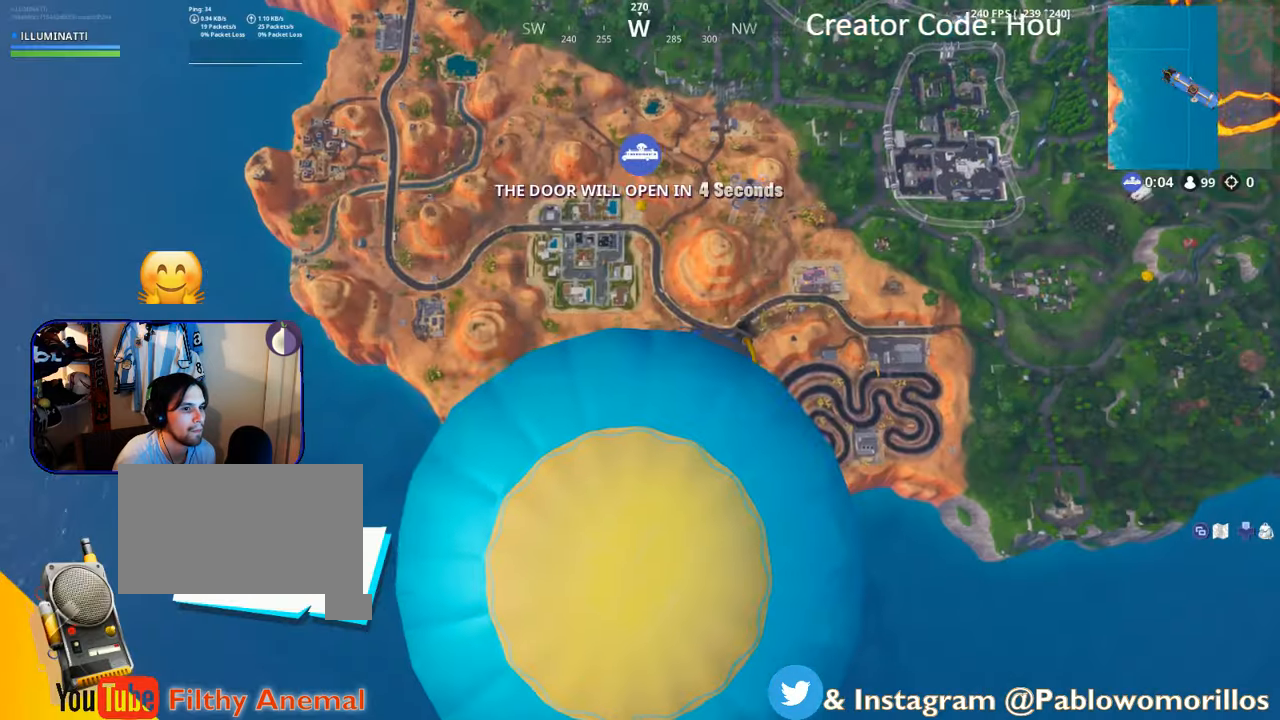
{"buttons": [], "left_stick": "center", "right_stick": "center", "events": [[17, "SELECT", "down"], [183, "SELECT", "up"], [316, "SELECT", "down"], [450, "SELECT", "up"]]}
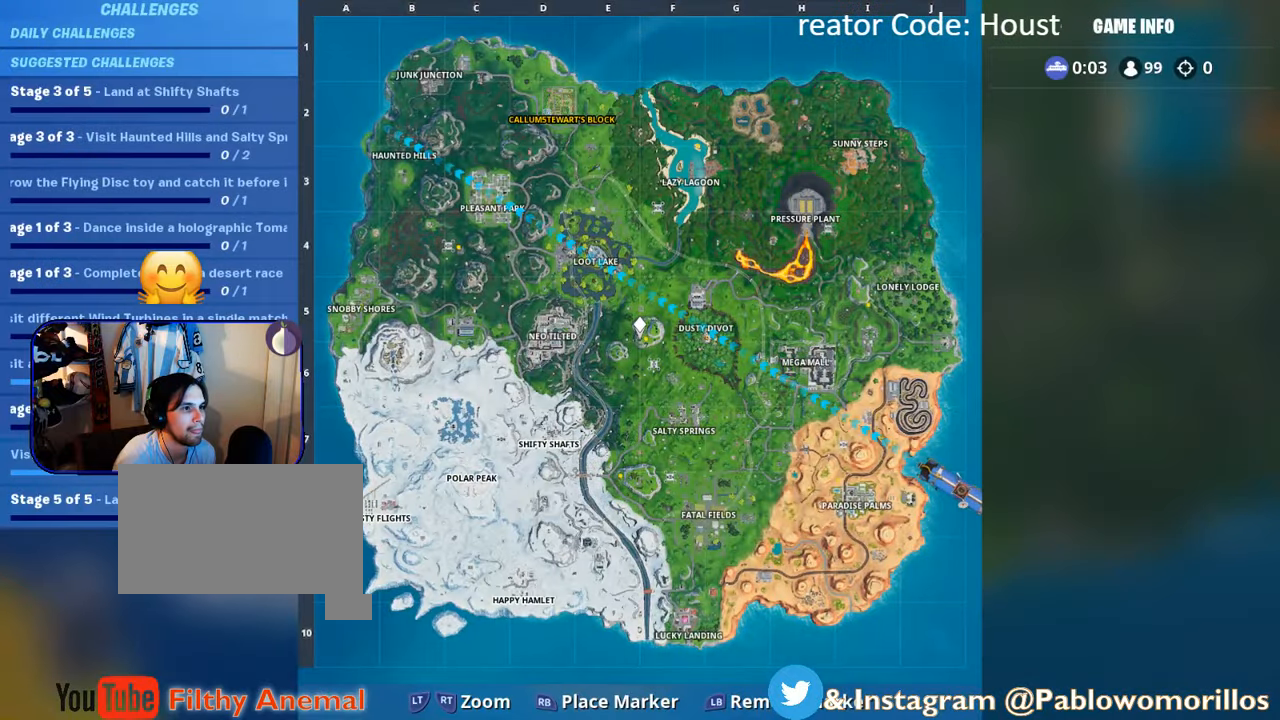
{"buttons": [], "left_stick": "center", "right_stick": "down", "events": [[83, "SELECT", "down"], [250, "SELECT", "up"], [283, "right_stick", "down"]]}
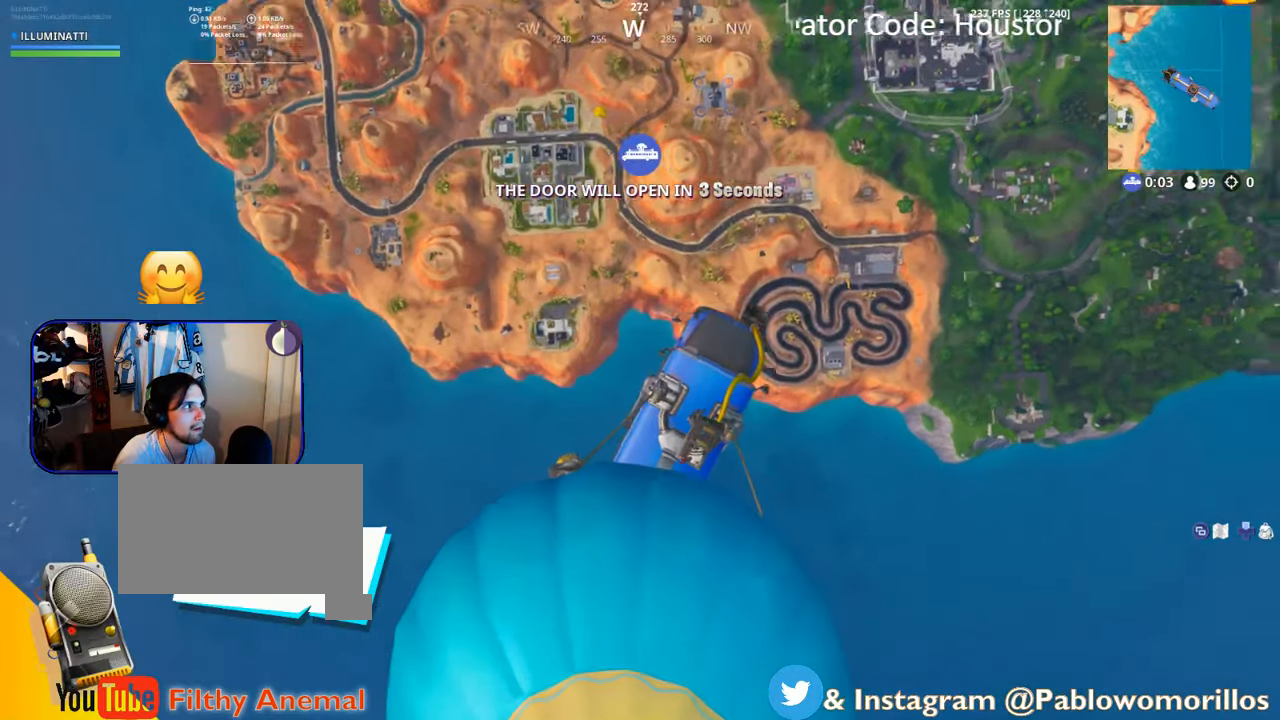
{"buttons": [], "left_stick": "up", "right_stick": "center", "events": [[50, "right_stick", "down-right"], [83, "left_stick", "up"], [383, "right_stick", "center"]]}
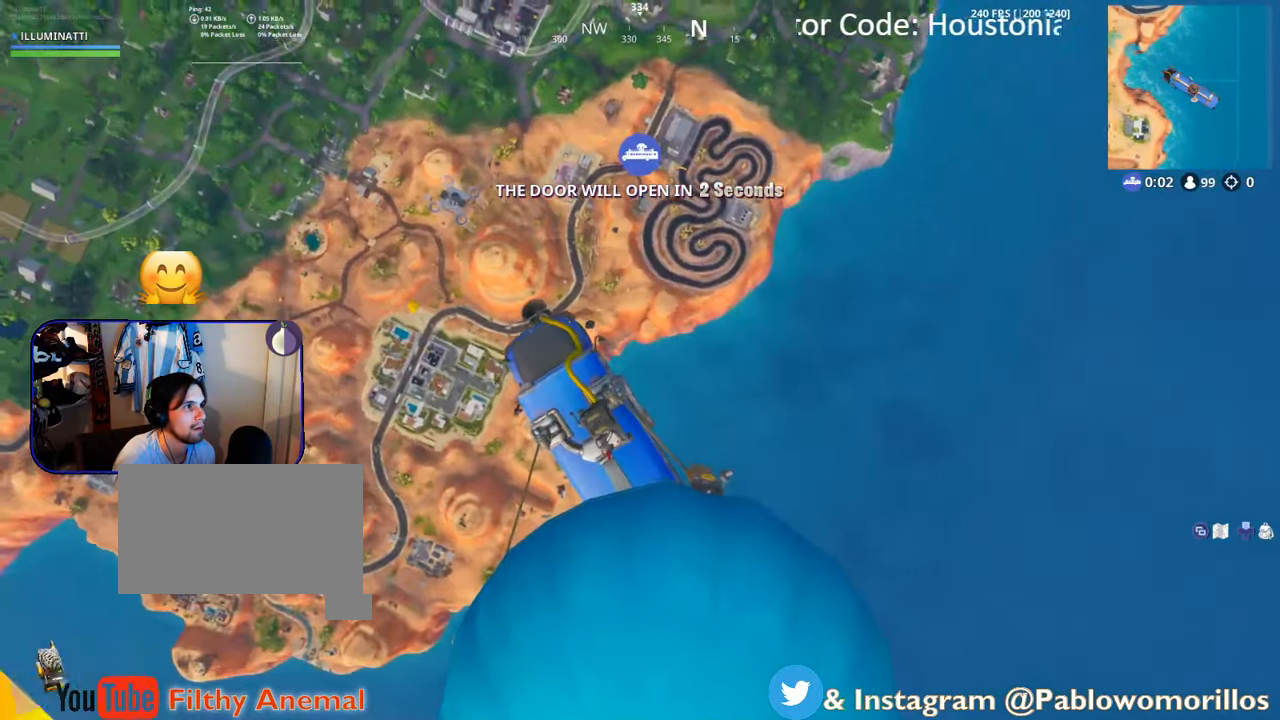
{"buttons": [], "left_stick": "up", "right_stick": "center", "events": [[83, "right_stick", "down-left"], [283, "right_stick", "center"]]}
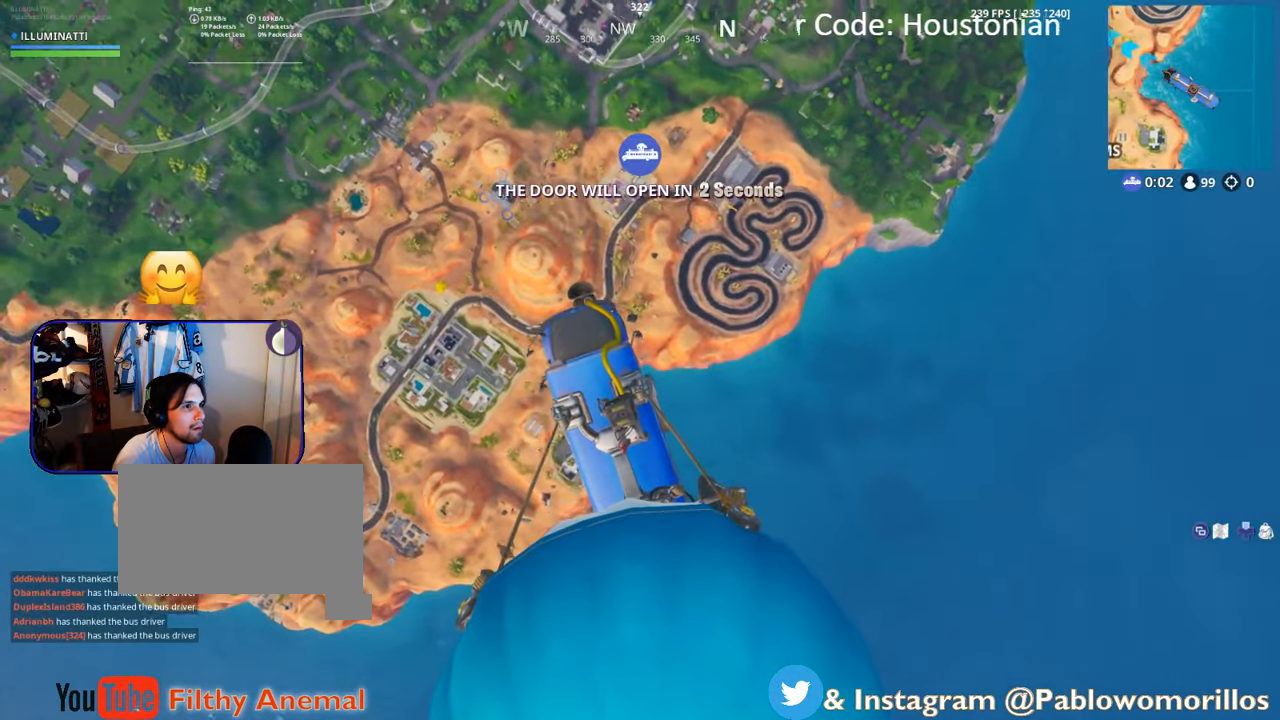
{"buttons": [], "left_stick": "up", "right_stick": "center", "events": [[116, "A", "down"], [200, "A", "up"]]}
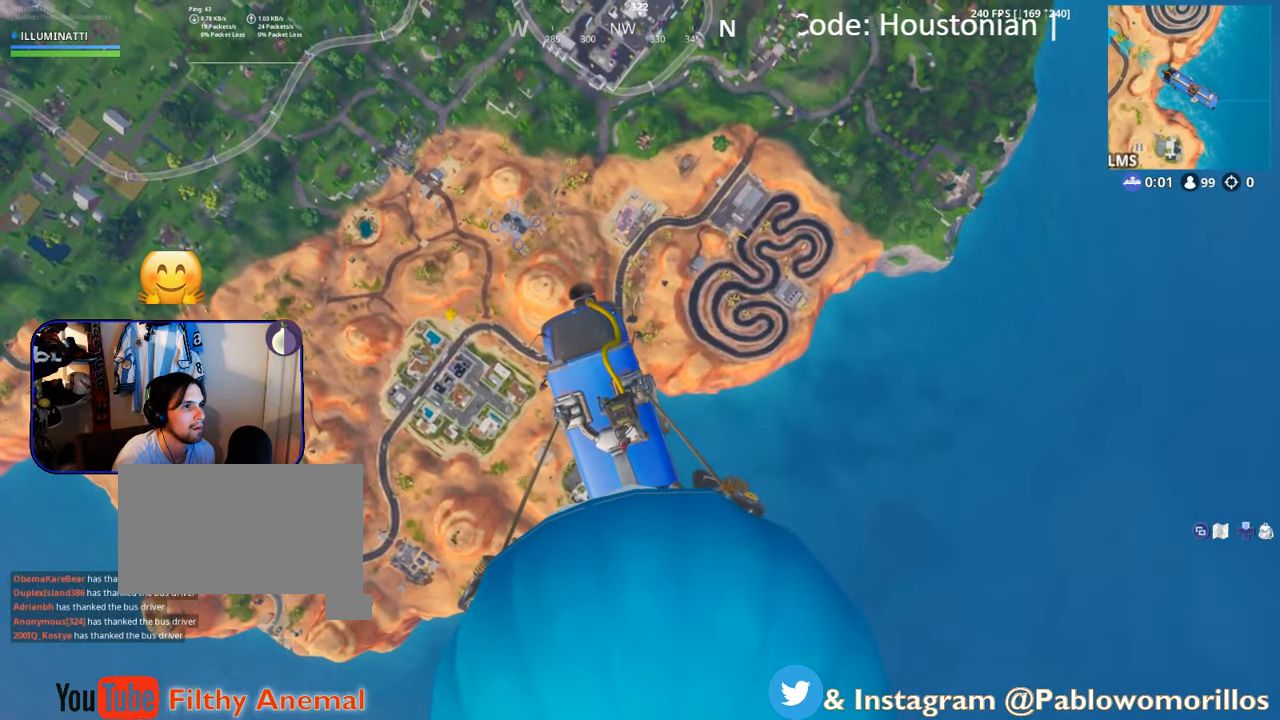
{"buttons": [], "left_stick": "up", "right_stick": "up-left", "events": [[33, "A", "down"], [50, "A", "up"], [416, "right_stick", "up-left"]]}
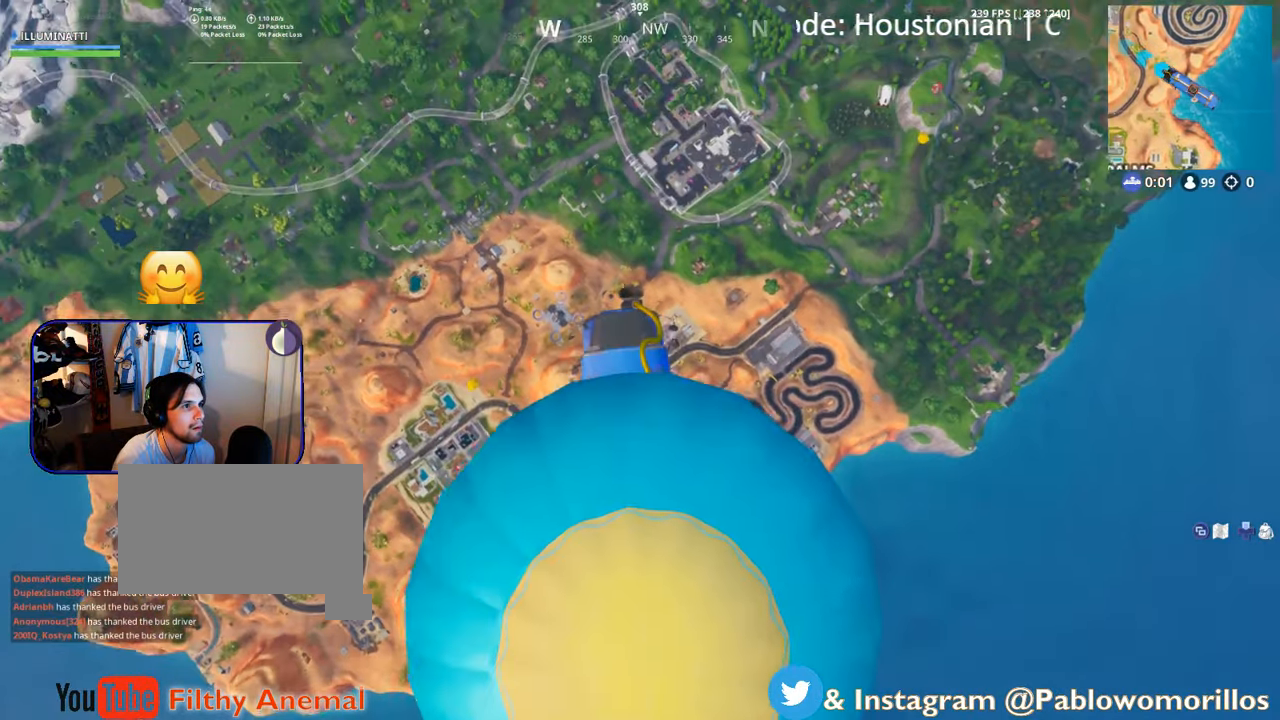
{"buttons": [], "left_stick": "up", "right_stick": "center", "events": [[50, "right_stick", "center"], [183, "SELECT", "down"], [333, "SELECT", "up"]]}
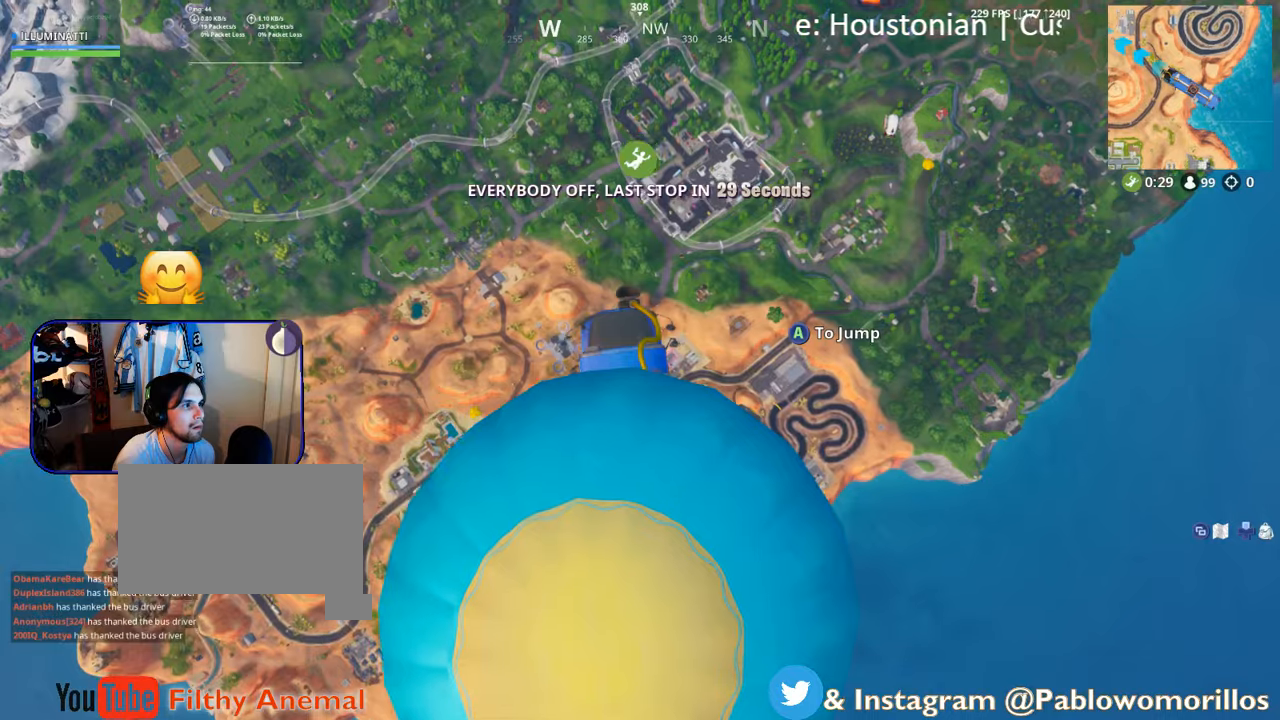
{"buttons": ["SELECT"], "left_stick": "up", "right_stick": "center", "events": [[16, "SELECT", "down"], [33, "SELECT", "up"], [450, "SELECT", "down"]]}
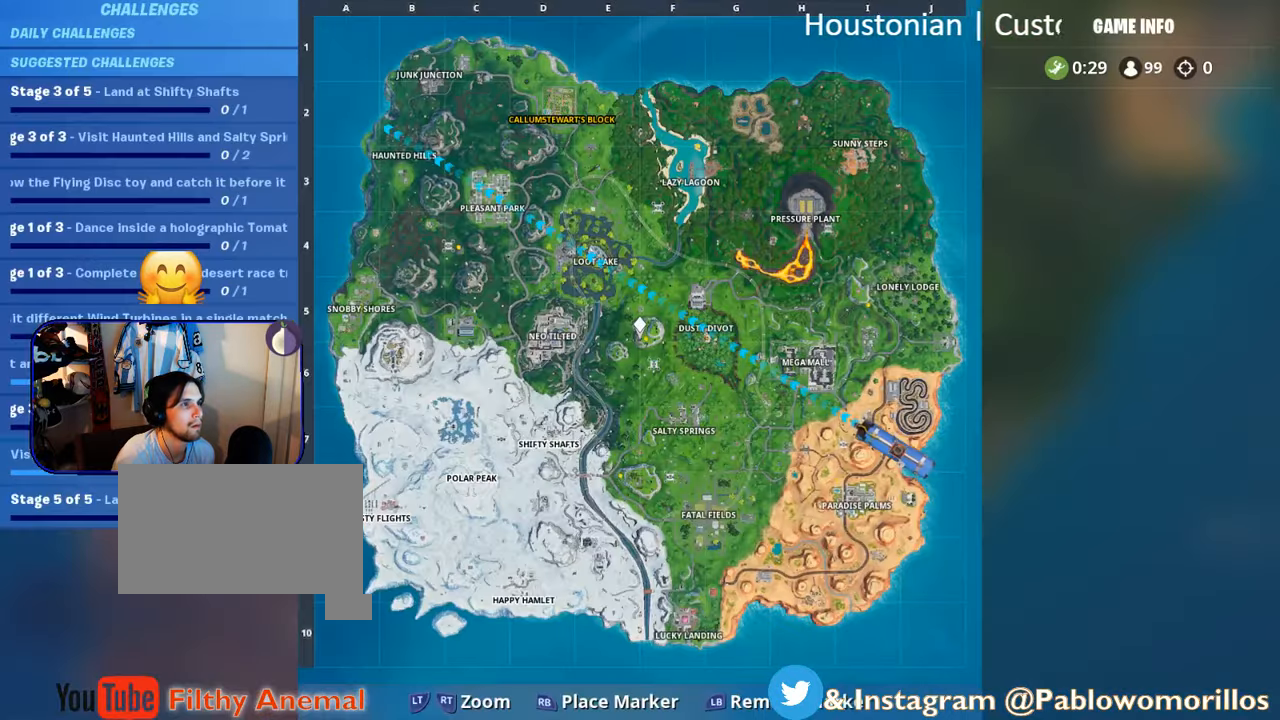
{"buttons": [], "left_stick": "up", "right_stick": "center", "events": [[150, "SELECT", "up"]]}
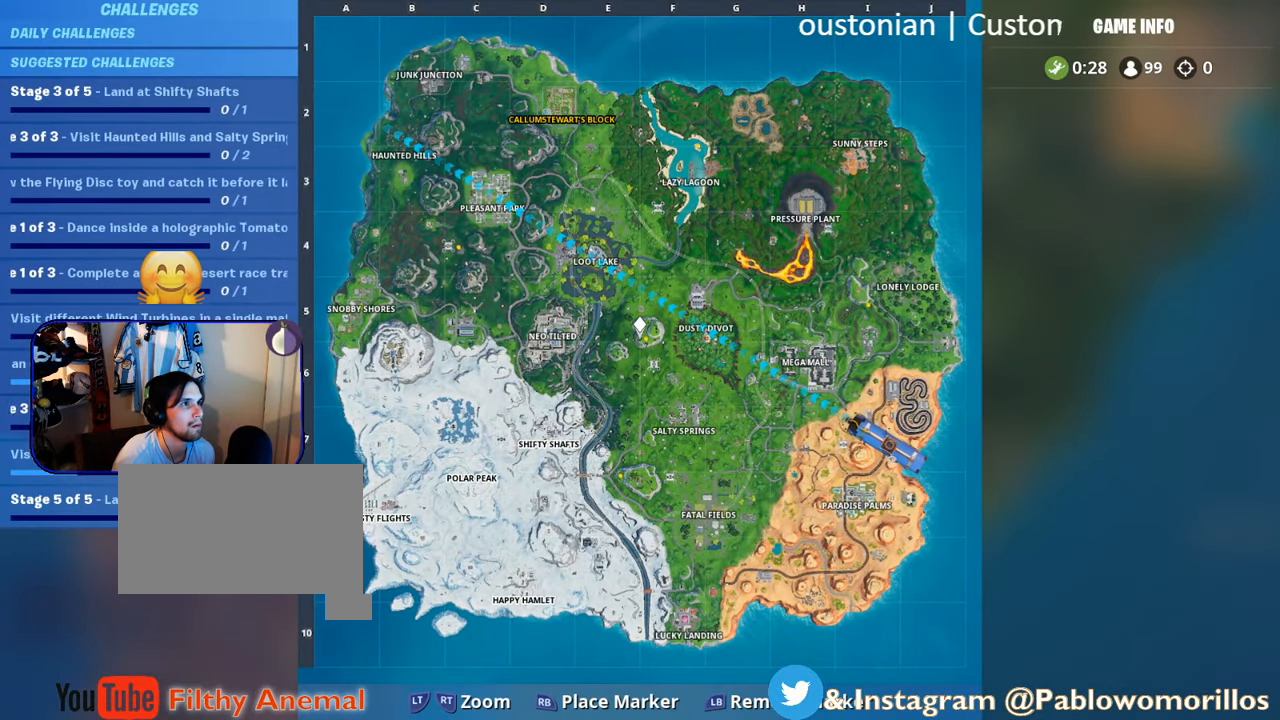
{"buttons": ["SELECT"], "left_stick": "up", "right_stick": "center", "events": [[383, "SELECT", "down"]]}
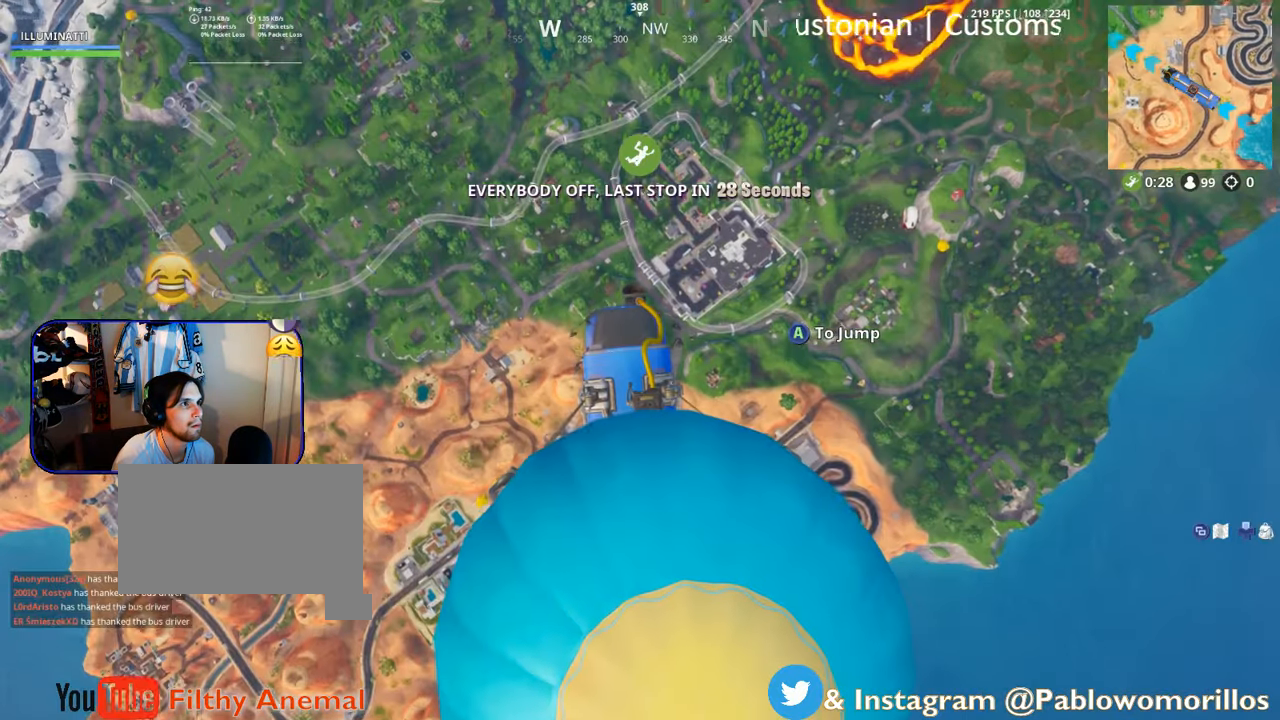
{"buttons": [], "left_stick": "up", "right_stick": "center", "events": [[50, "SELECT", "up"], [217, "SELECT", "down"], [483, "SELECT", "up"]]}
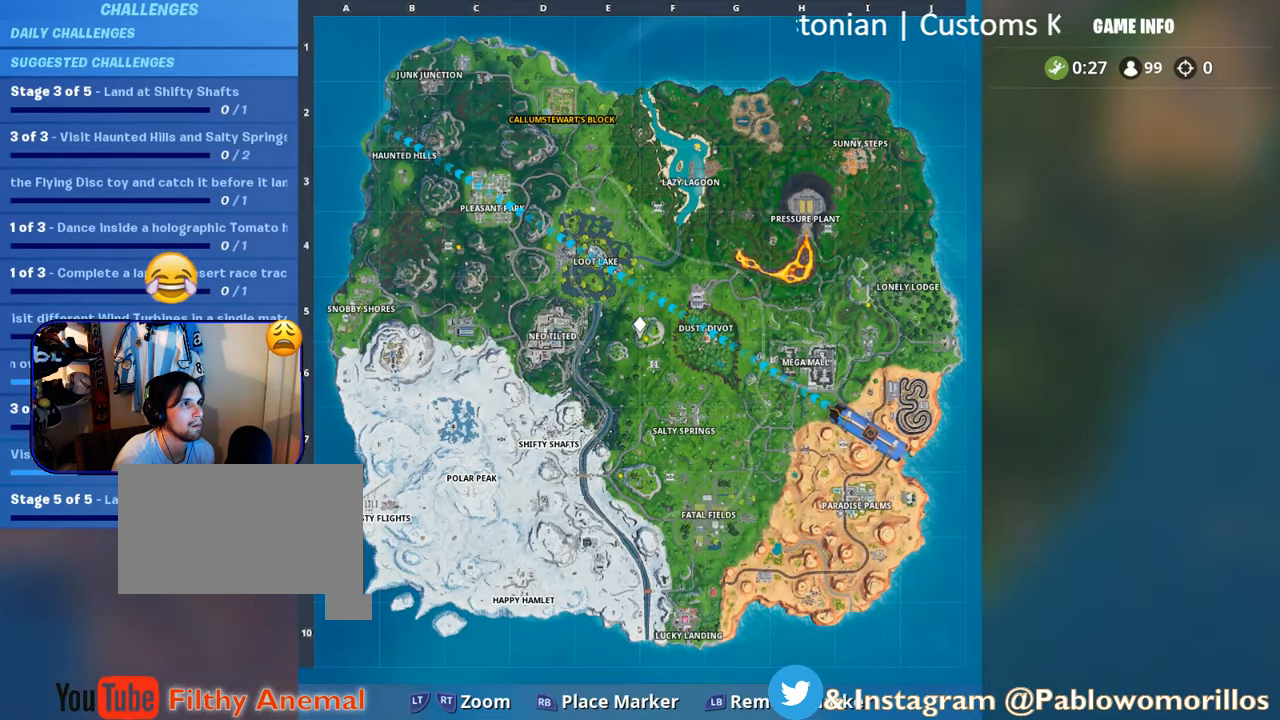
{"buttons": [], "left_stick": "up", "right_stick": "center", "events": []}
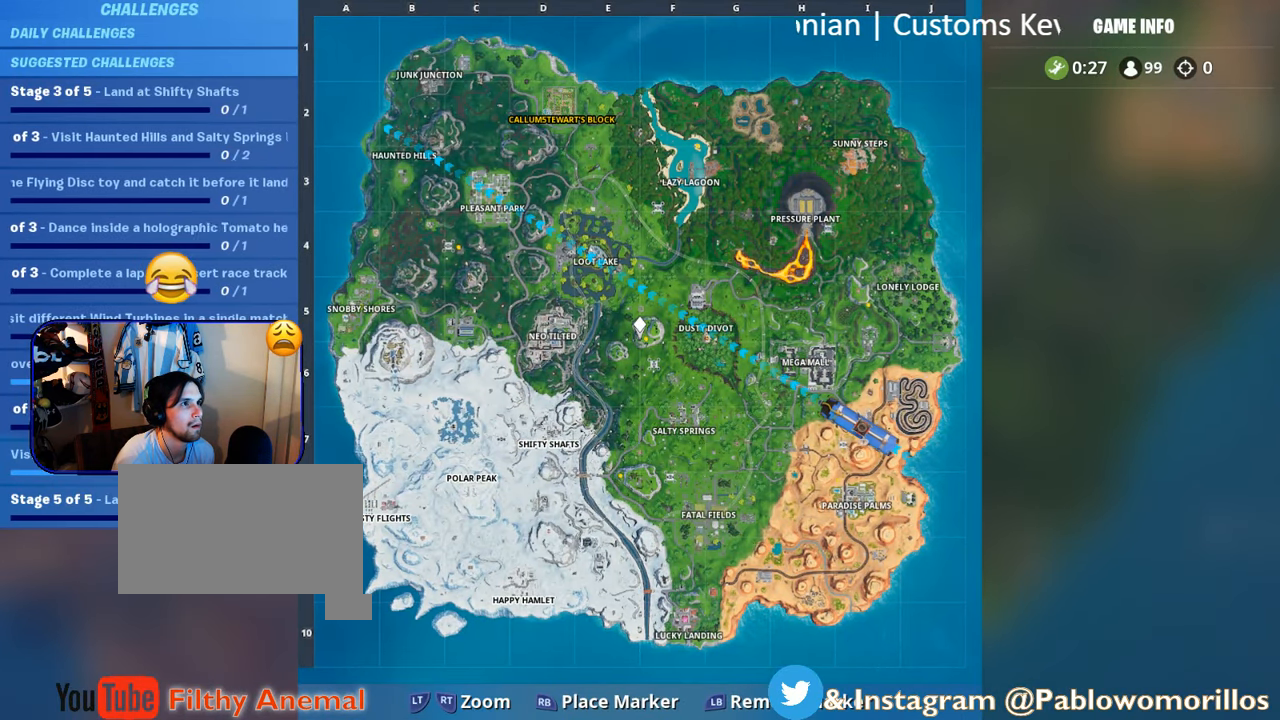
{"buttons": [], "left_stick": "up", "right_stick": "center", "events": []}
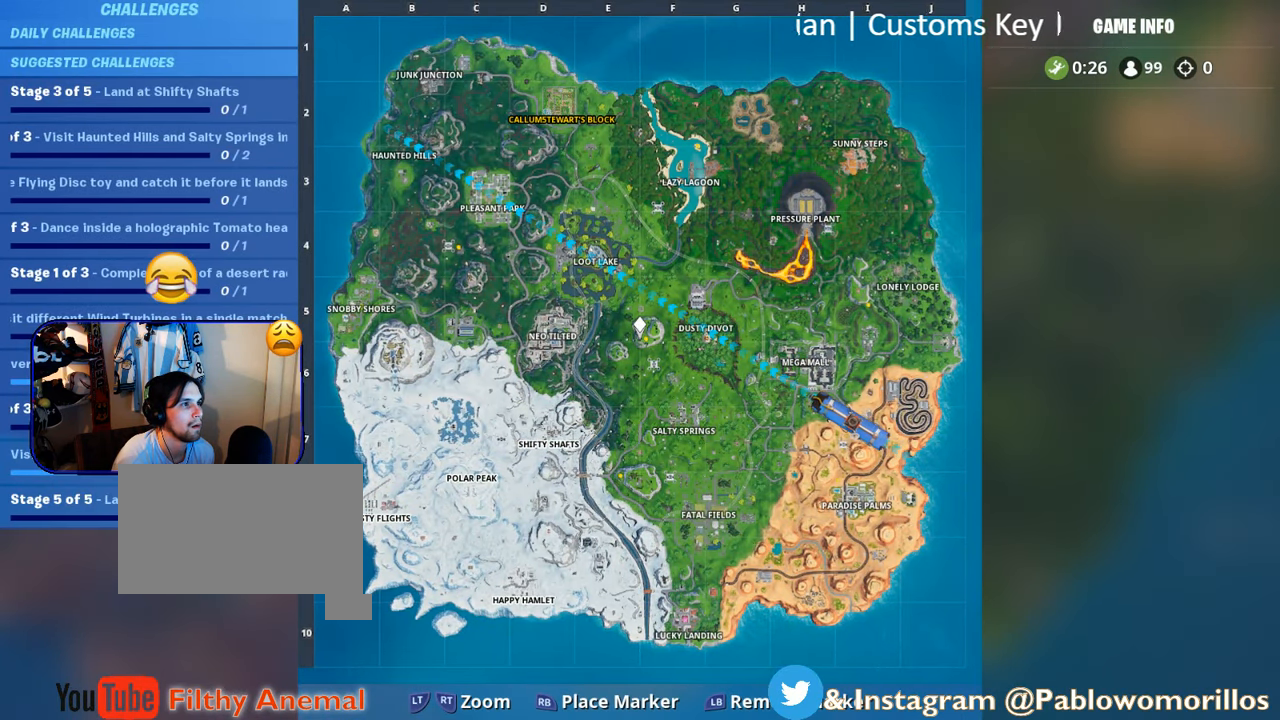
{"buttons": [], "left_stick": "up", "right_stick": "center", "events": []}
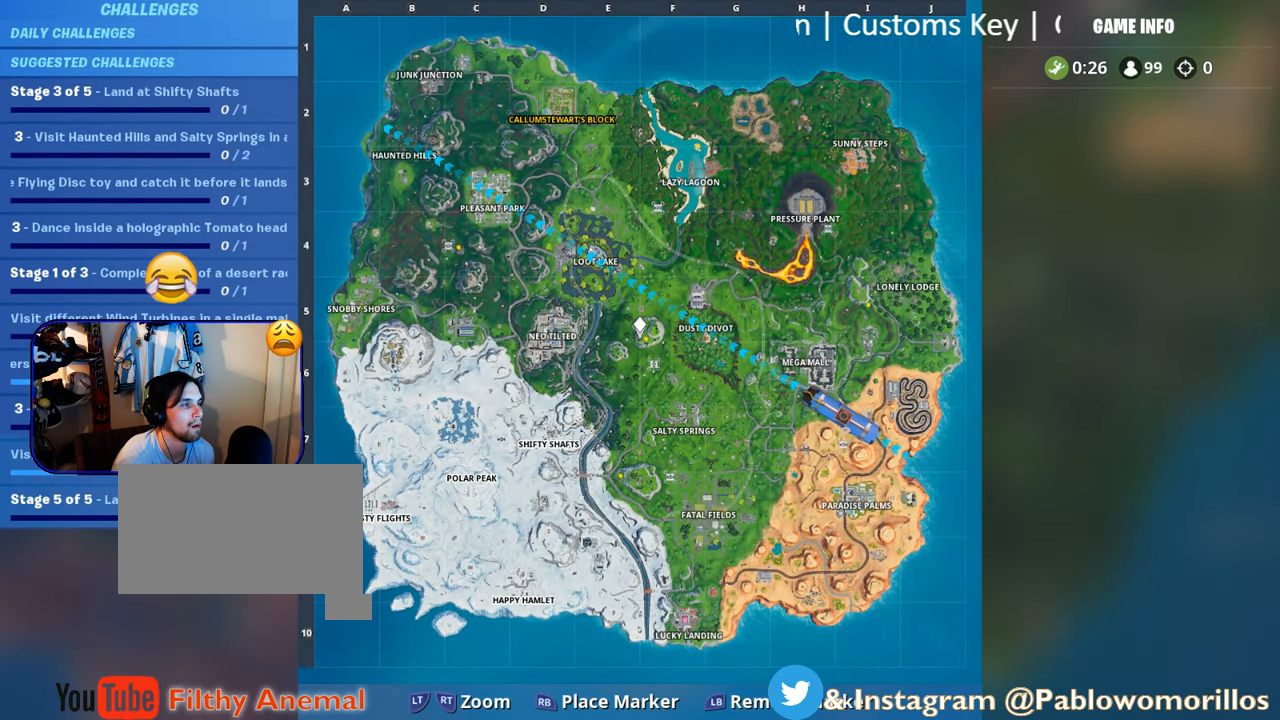
{"buttons": [], "left_stick": "up", "right_stick": "center", "events": []}